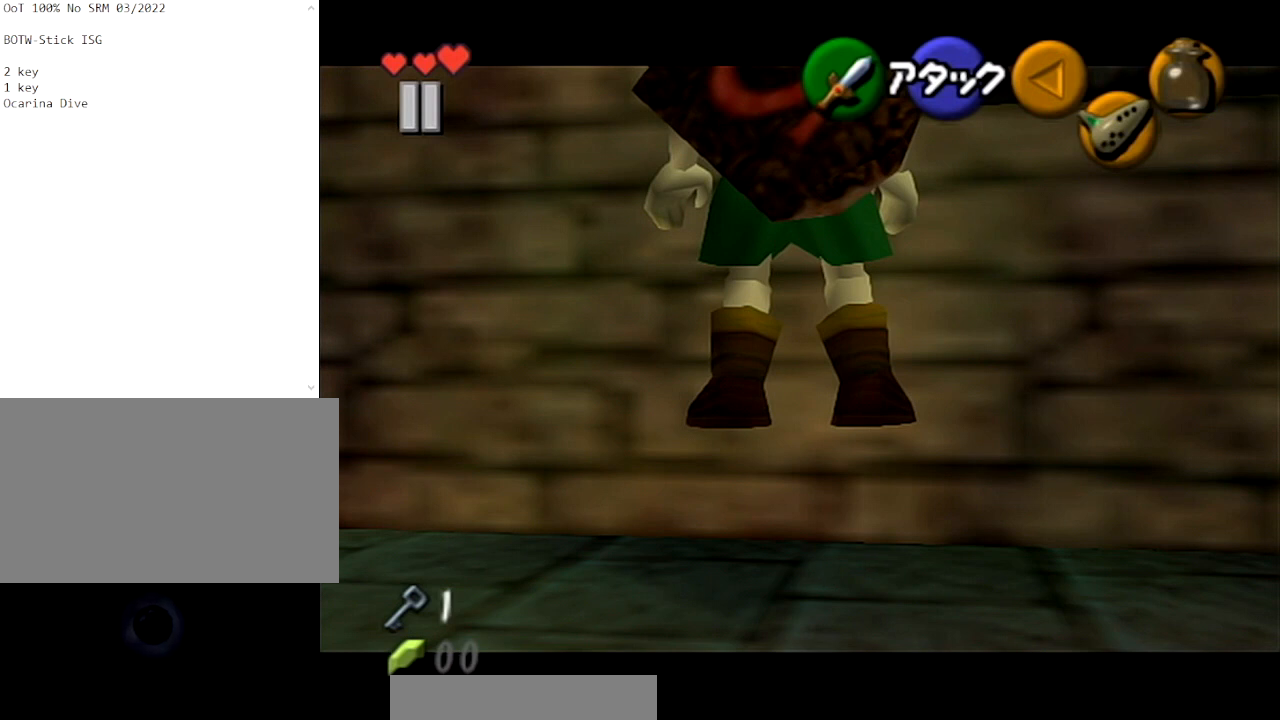
Gameplay with a controller (Nintendo layout); each line is a JSON object with the inputs held at the frame after it. "events" lists button and stick changes between this image and that frame as [ms after this image, input, new state], when the widget could be followed in between. Not read: L3 R3.
{"buttons": ["R1"], "left_stick": "center", "right_stick": "down", "events": [[401, "right_stick", "down"], [434, "R1", "down"]]}
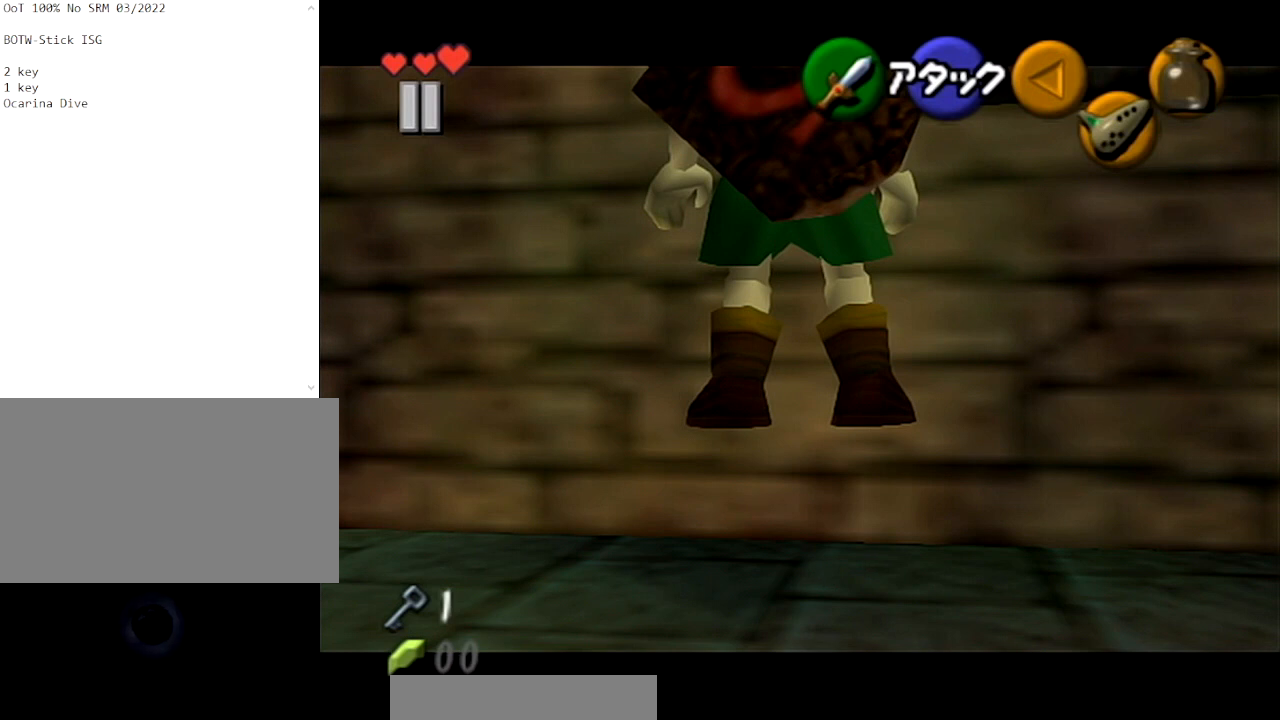
{"buttons": [], "left_stick": "center", "right_stick": "center", "events": [[66, "R1", "up"], [66, "right_stick", "center"]]}
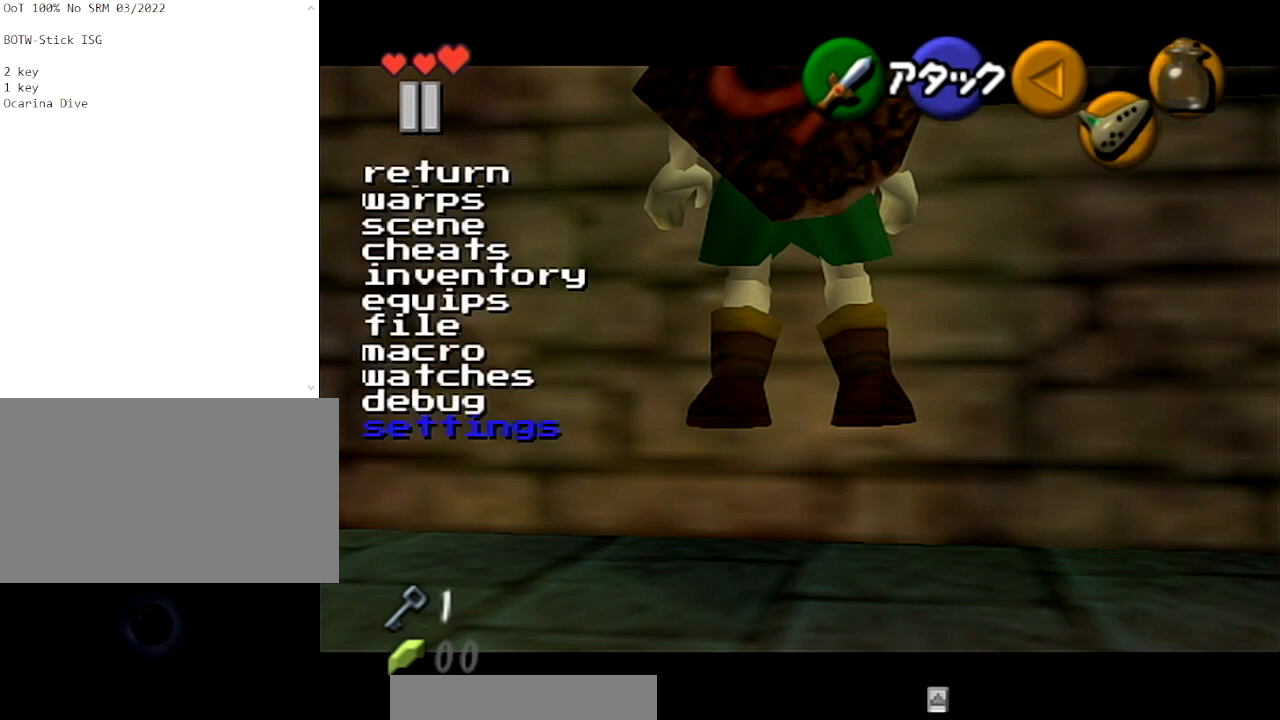
{"buttons": [], "left_stick": "center", "right_stick": "down", "events": [[467, "right_stick", "down"]]}
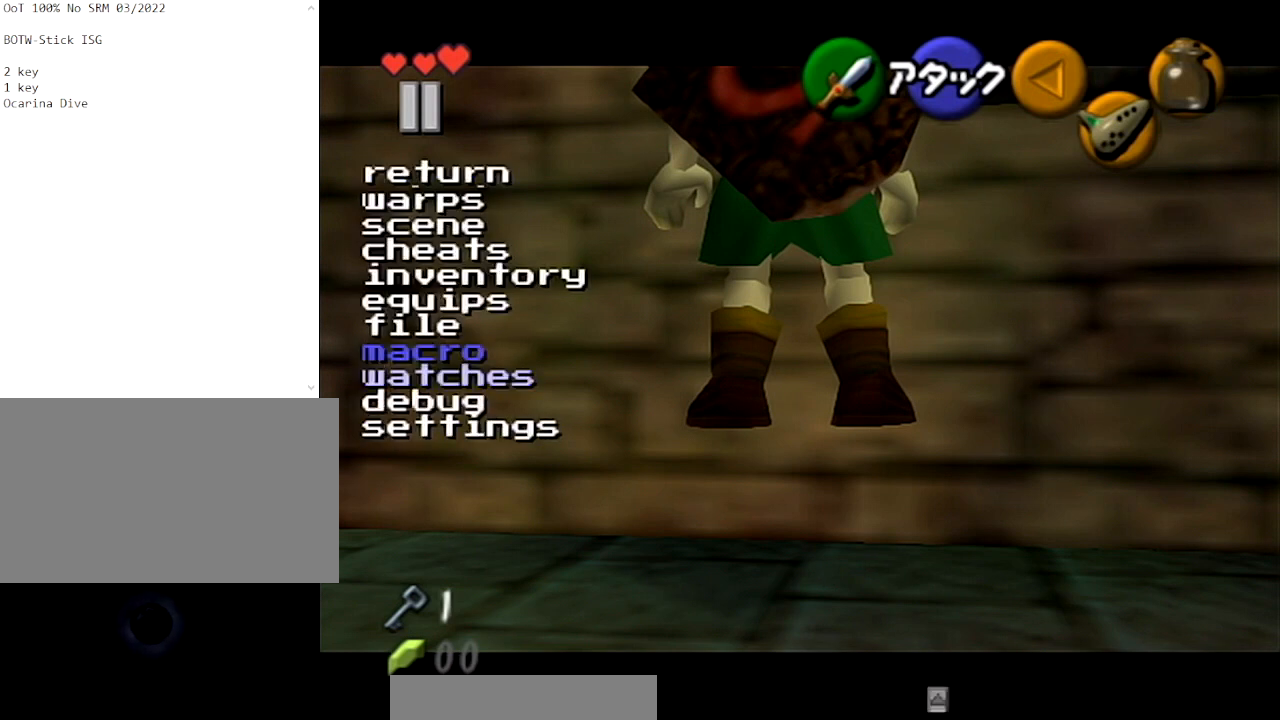
{"buttons": [], "left_stick": "center", "right_stick": "center", "events": [[100, "right_stick", "center"]]}
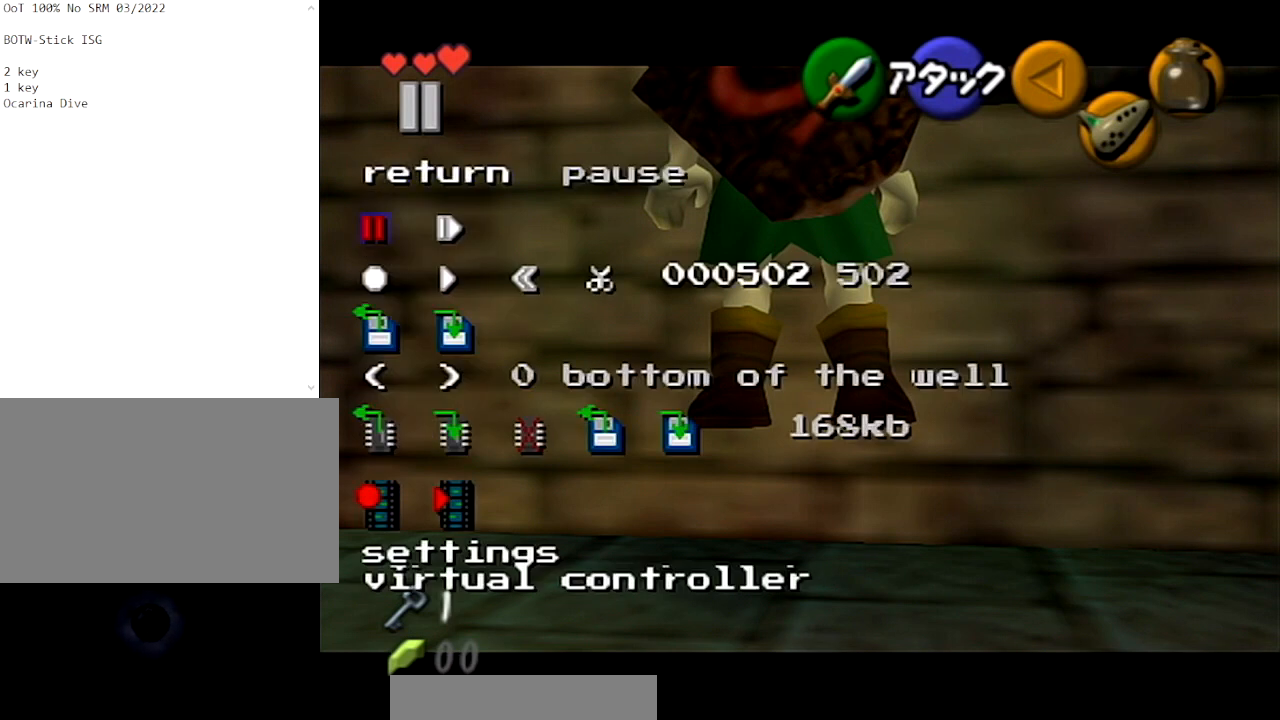
{"buttons": [], "left_stick": "center", "right_stick": "center", "events": []}
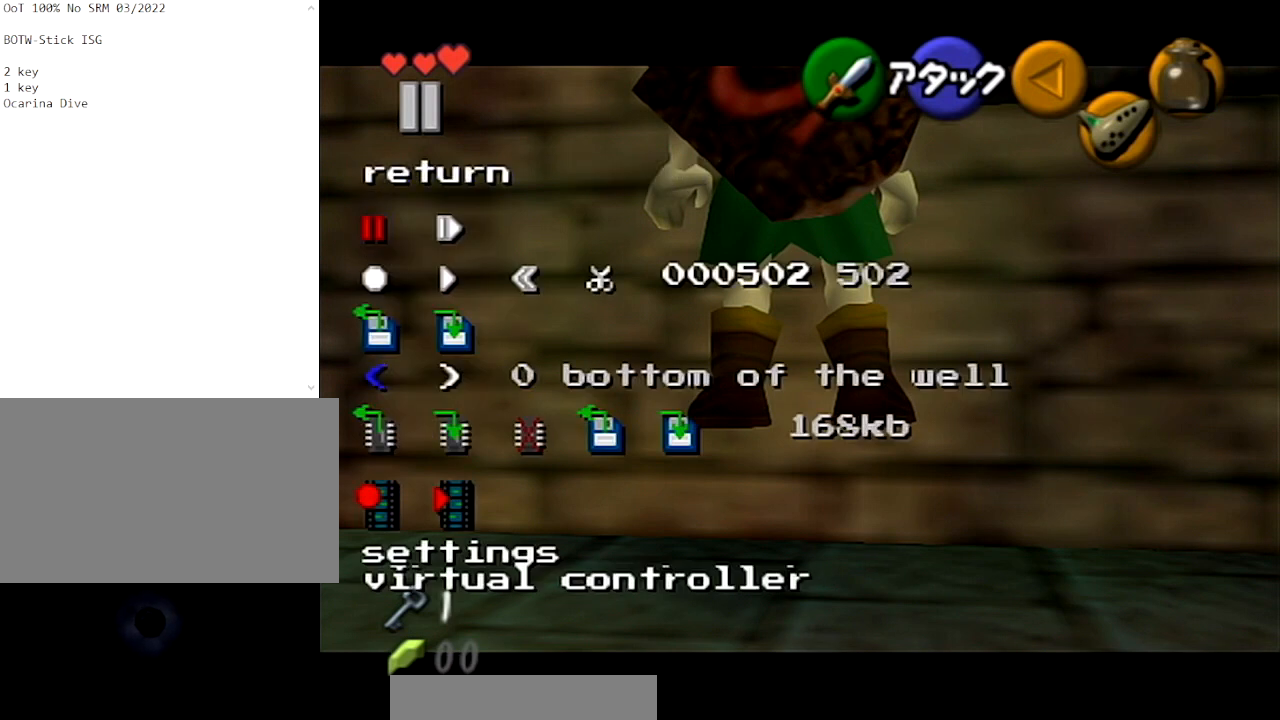
{"buttons": [], "left_stick": "center", "right_stick": "center", "events": []}
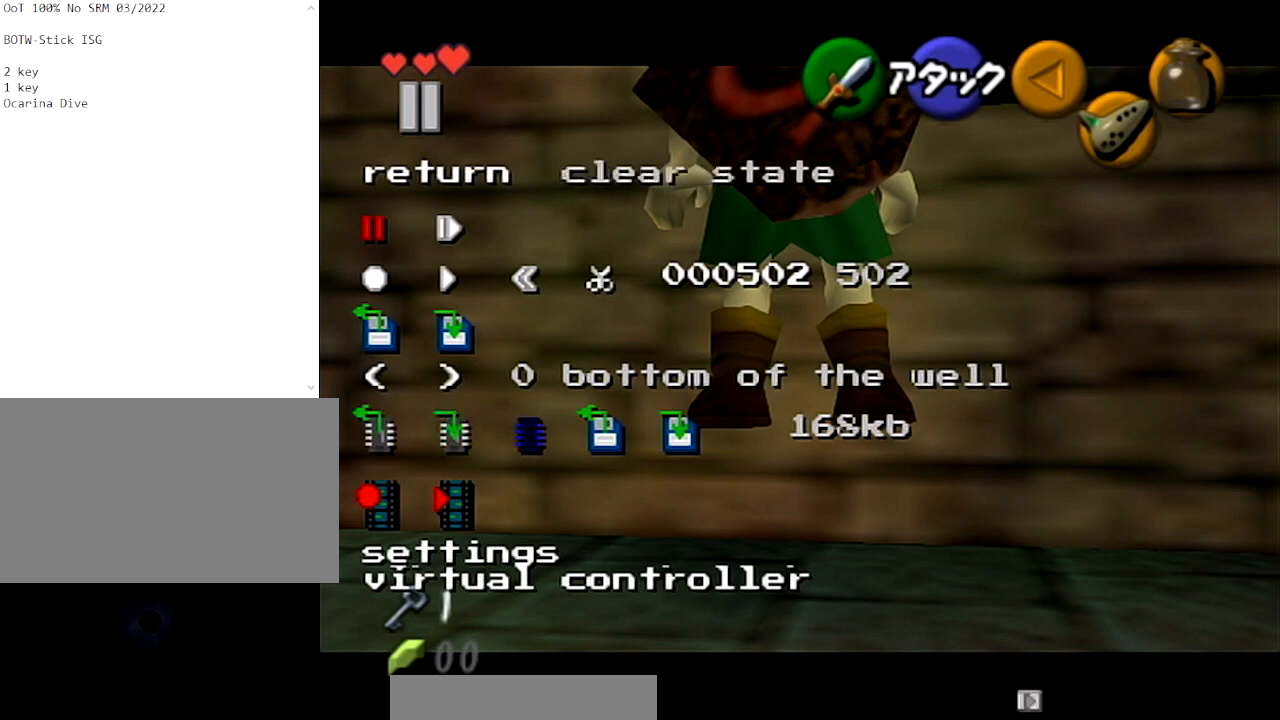
{"buttons": [], "left_stick": "center", "right_stick": "center", "events": [[200, "right_stick", "down"], [367, "right_stick", "center"]]}
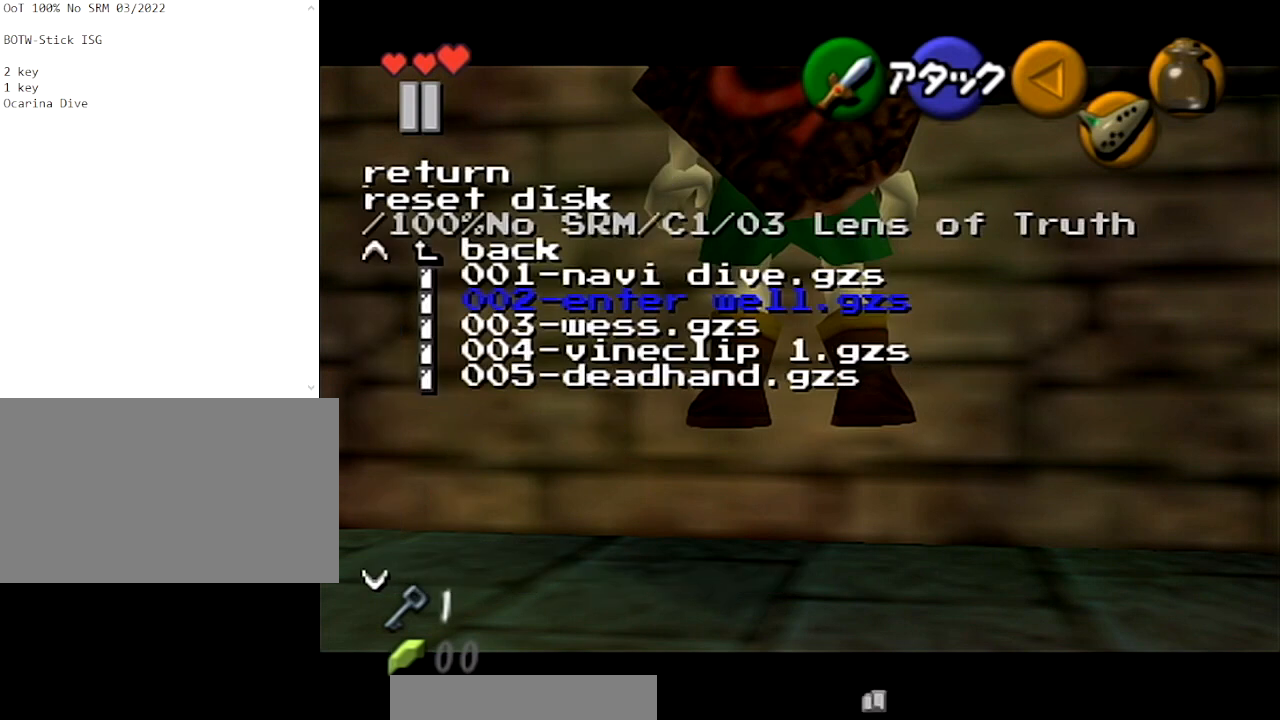
{"buttons": [], "left_stick": "center", "right_stick": "center", "events": []}
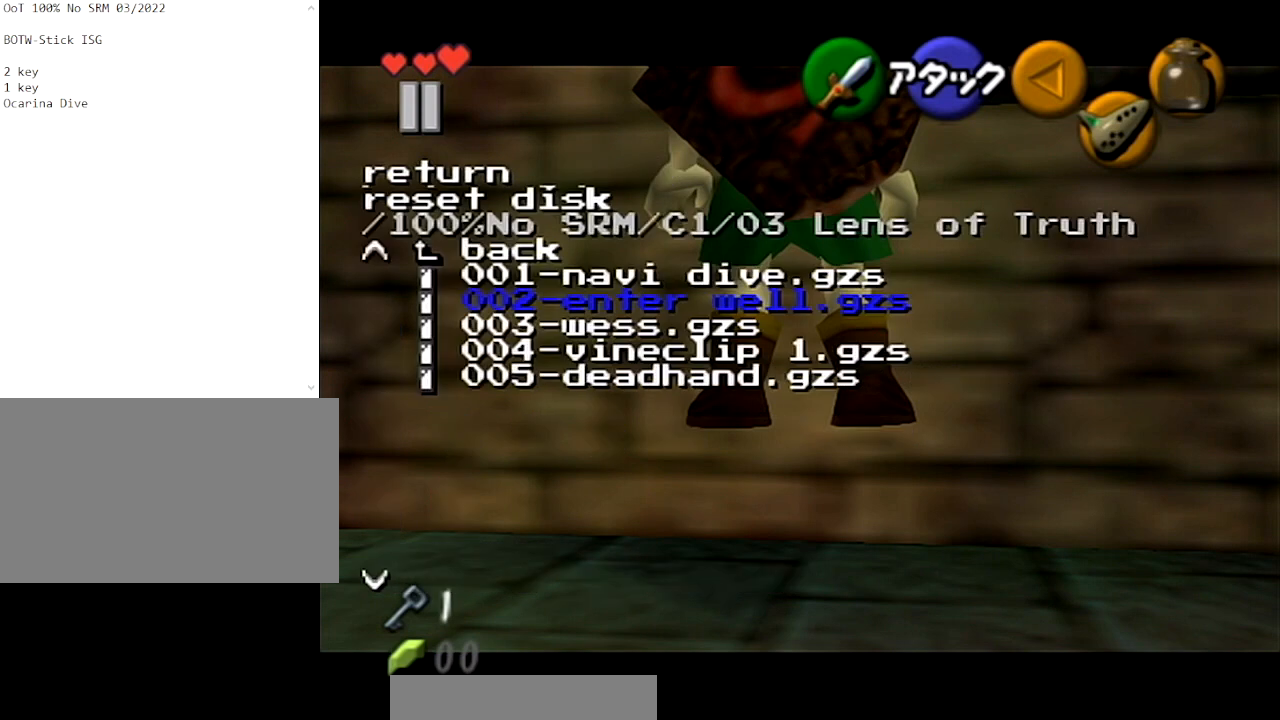
{"buttons": [], "left_stick": "center", "right_stick": "center", "events": [[134, "right_stick", "down"], [267, "right_stick", "center"]]}
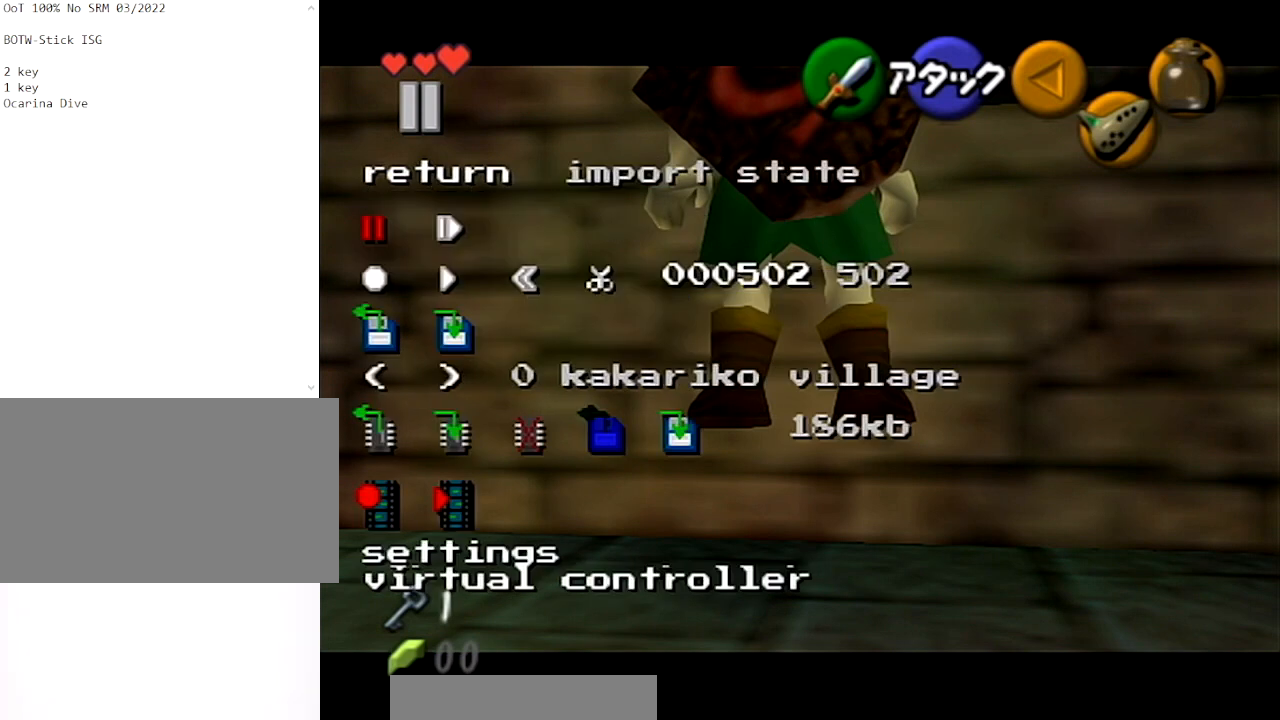
{"buttons": [], "left_stick": "center", "right_stick": "center", "events": []}
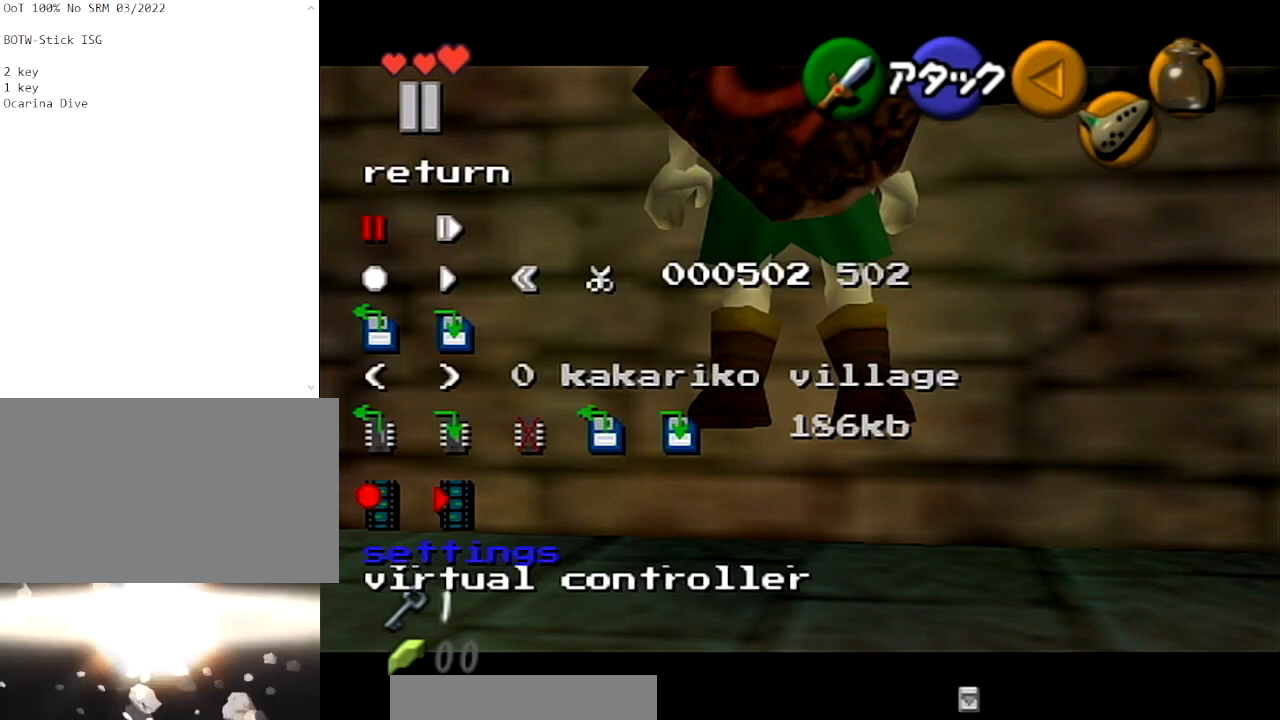
{"buttons": [], "left_stick": "center", "right_stick": "center", "events": [[234, "right_stick", "down"], [367, "right_stick", "center"]]}
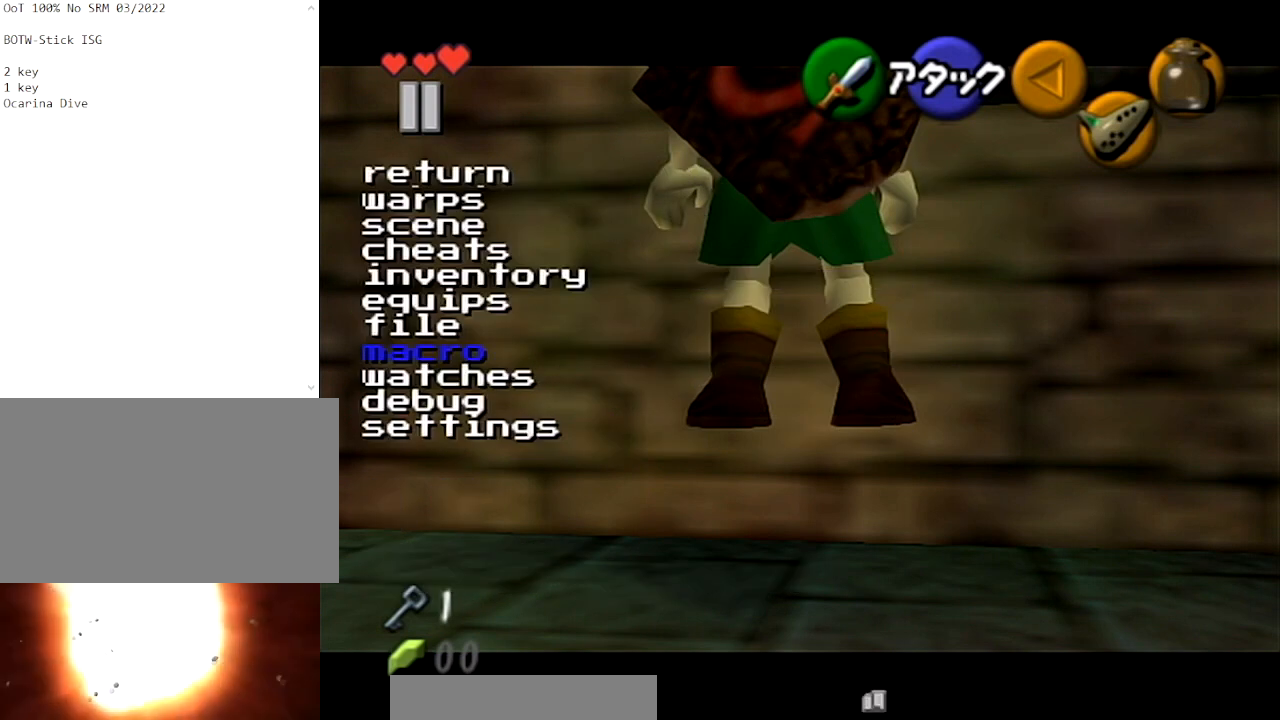
{"buttons": [], "left_stick": "center", "right_stick": "center", "events": []}
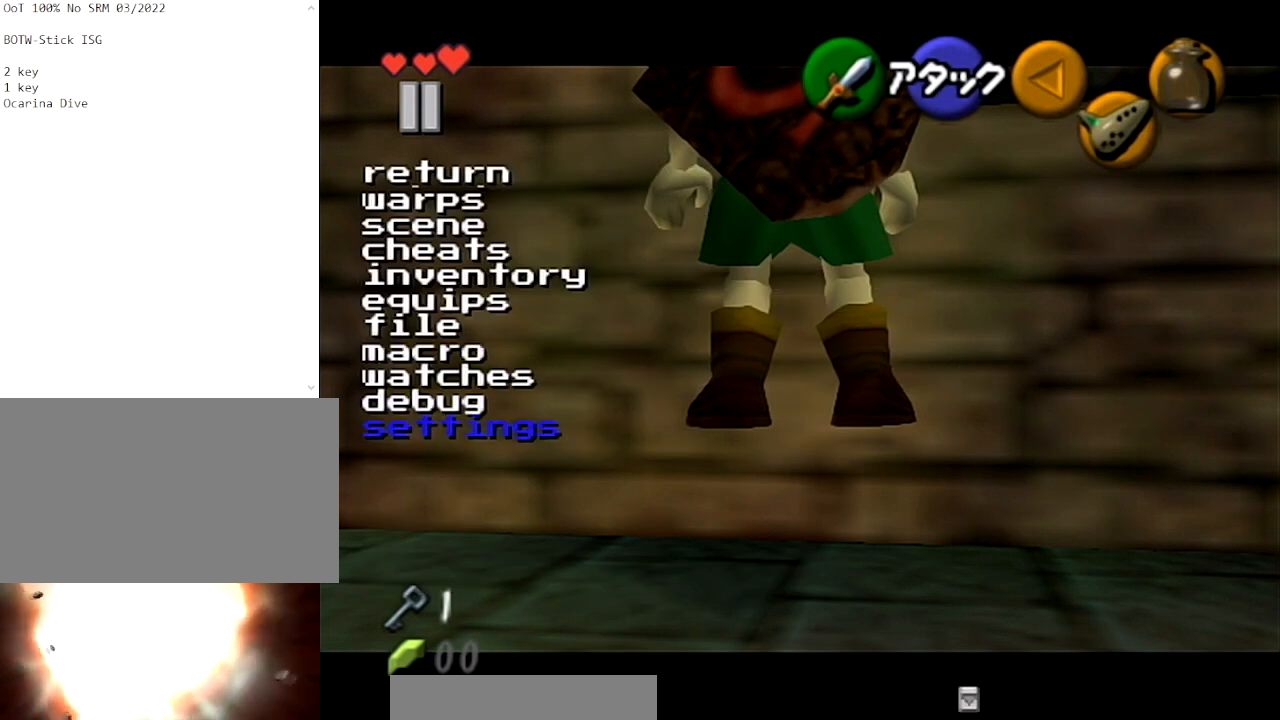
{"buttons": [], "left_stick": "center", "right_stick": "center", "events": [[34, "right_stick", "down"], [200, "right_stick", "center"]]}
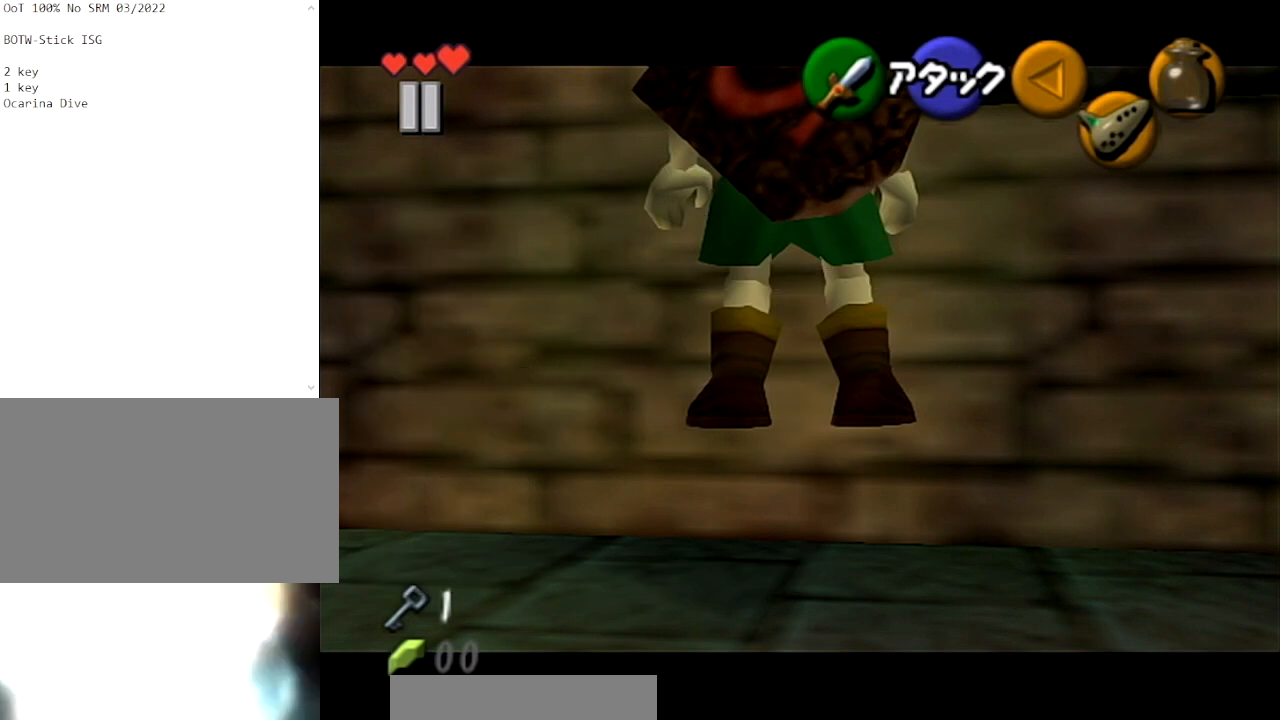
{"buttons": [], "left_stick": "center", "right_stick": "center", "events": []}
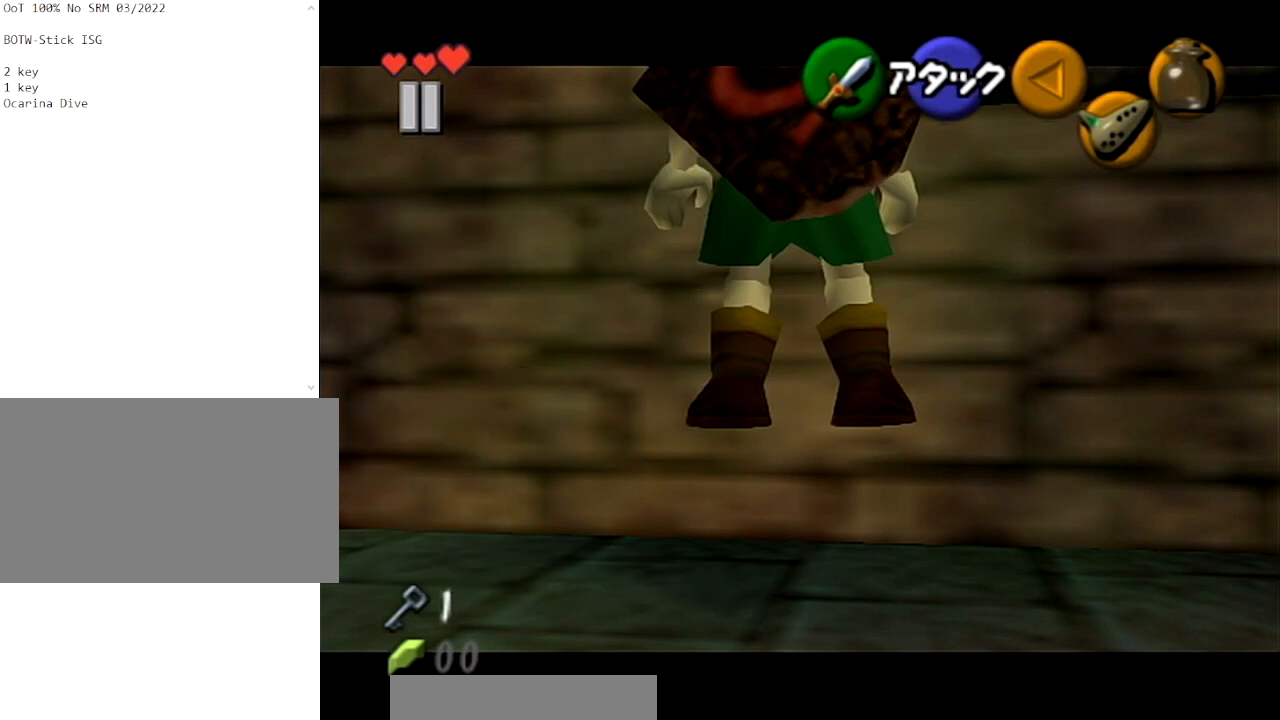
{"buttons": [], "left_stick": "center", "right_stick": "center", "events": []}
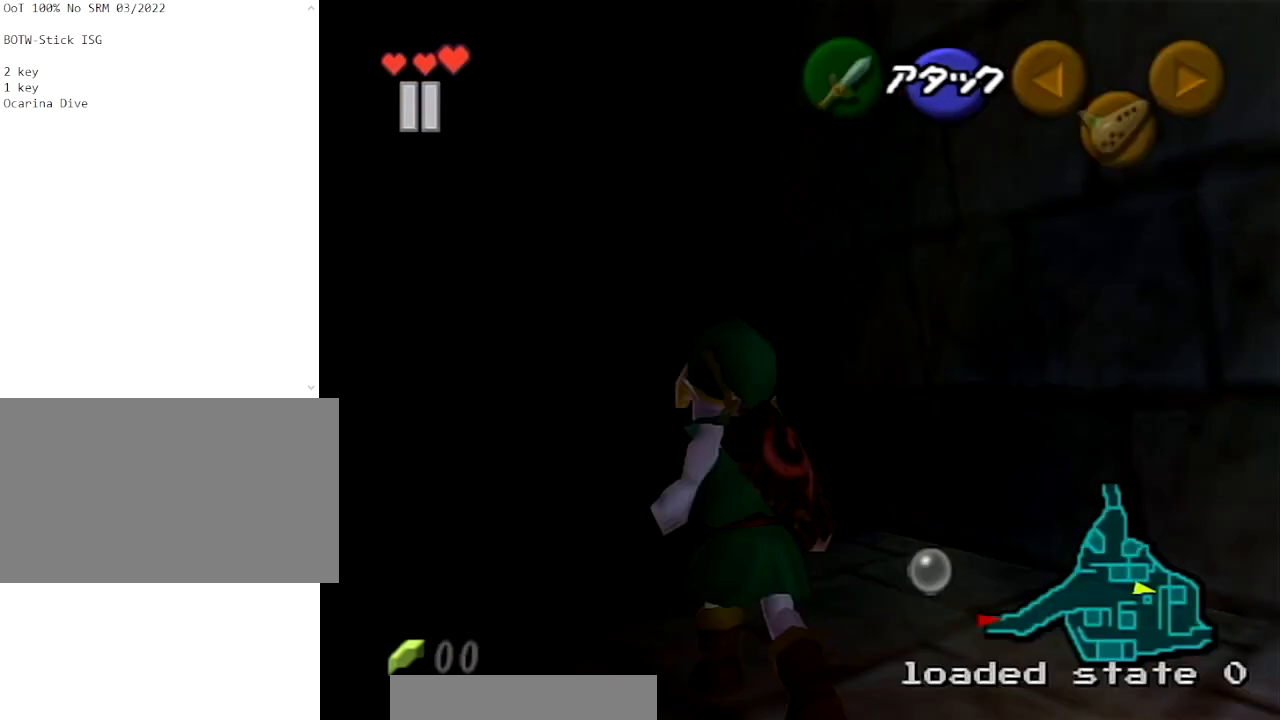
{"buttons": ["START"], "left_stick": "up-left", "right_stick": "center", "events": [[267, "START", "down"], [267, "left_stick", "up-left"], [400, "START", "up"], [467, "START", "down"]]}
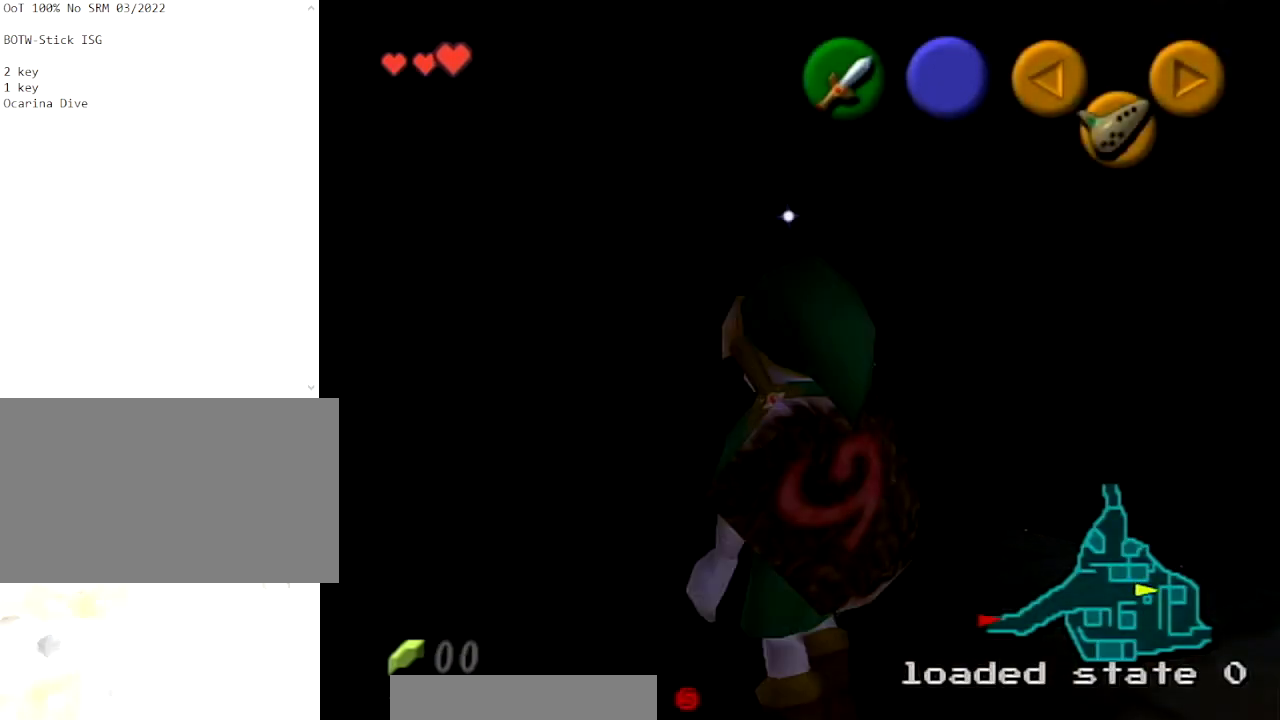
{"buttons": [], "left_stick": "center", "right_stick": "center", "events": [[100, "START", "up"], [100, "left_stick", "center"], [167, "START", "down"], [267, "START", "up"]]}
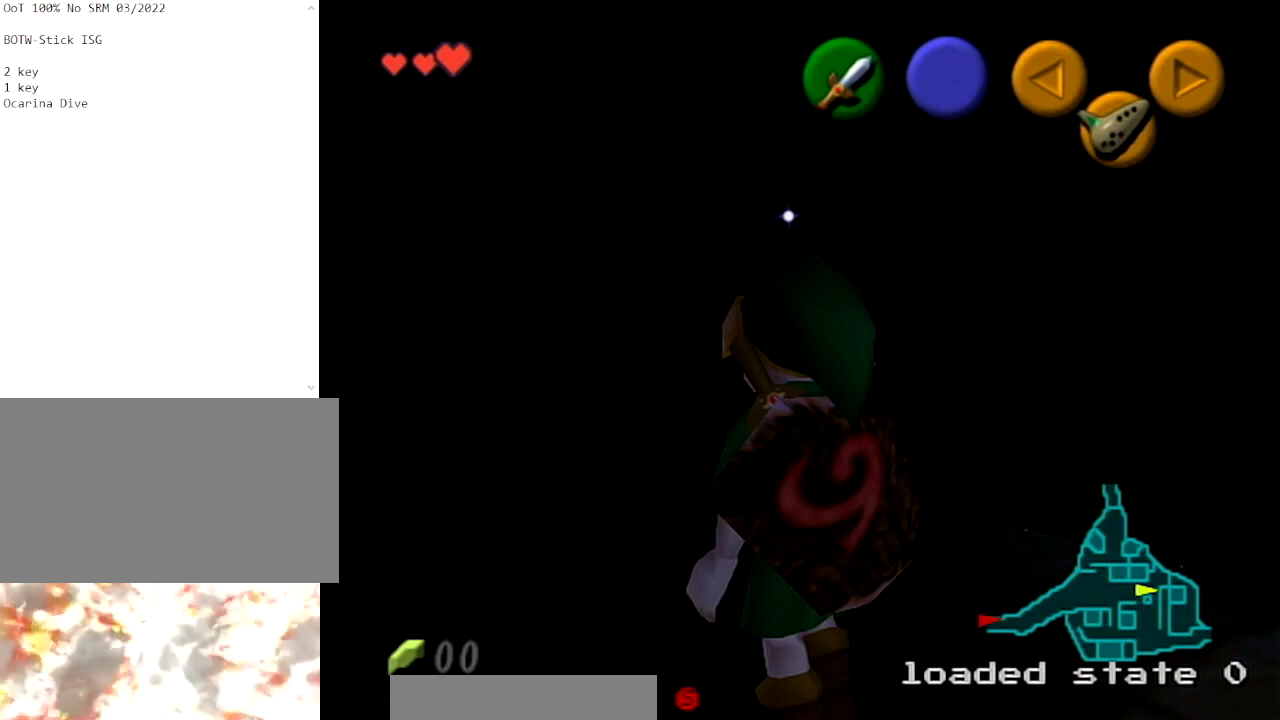
{"buttons": [], "left_stick": "center", "right_stick": "center", "events": []}
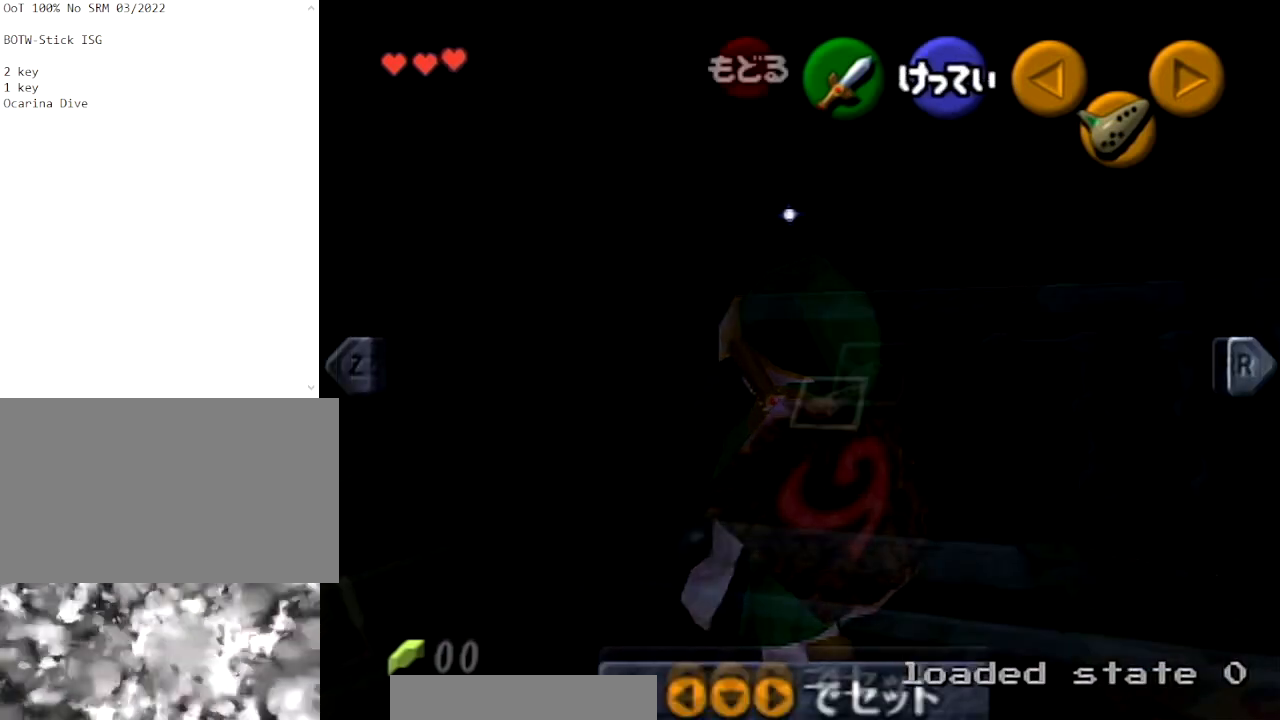
{"buttons": ["R1"], "left_stick": "center", "right_stick": "center", "events": [[434, "R1", "down"]]}
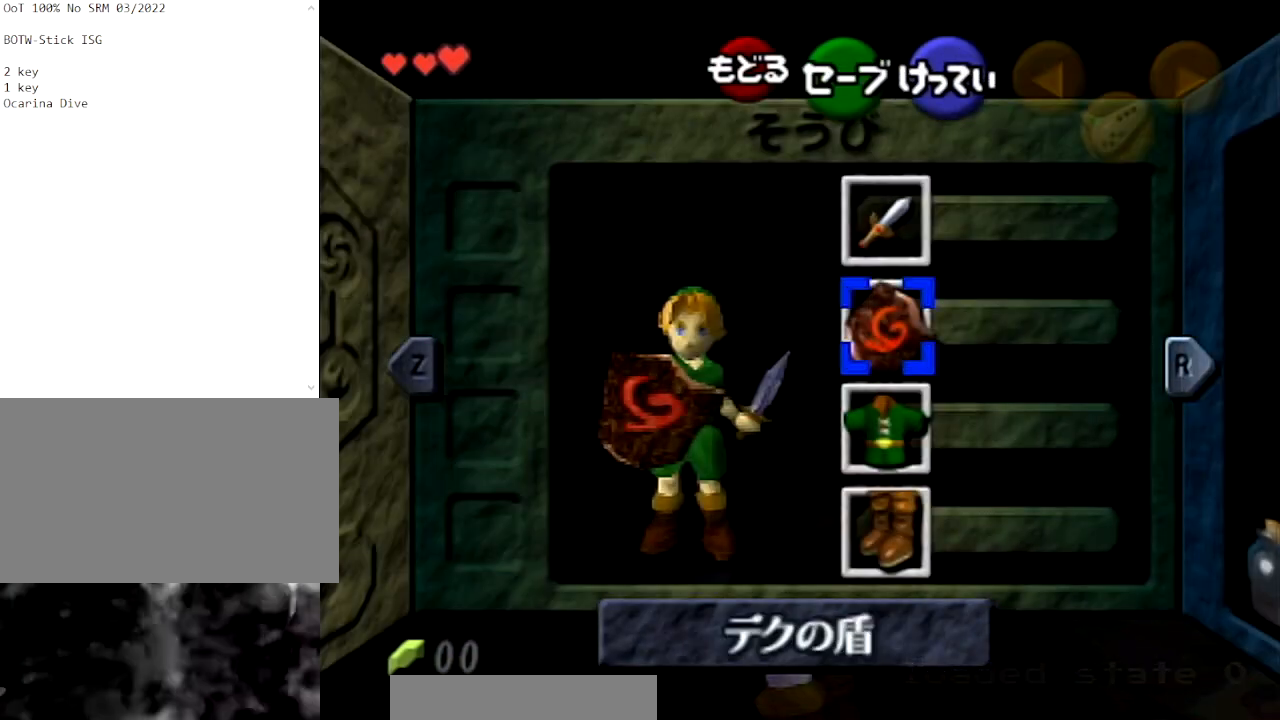
{"buttons": ["X"], "left_stick": "right", "right_stick": "center", "events": [[33, "R1", "up"], [133, "R1", "down"], [233, "R1", "up"], [434, "left_stick", "right"], [500, "X", "down"]]}
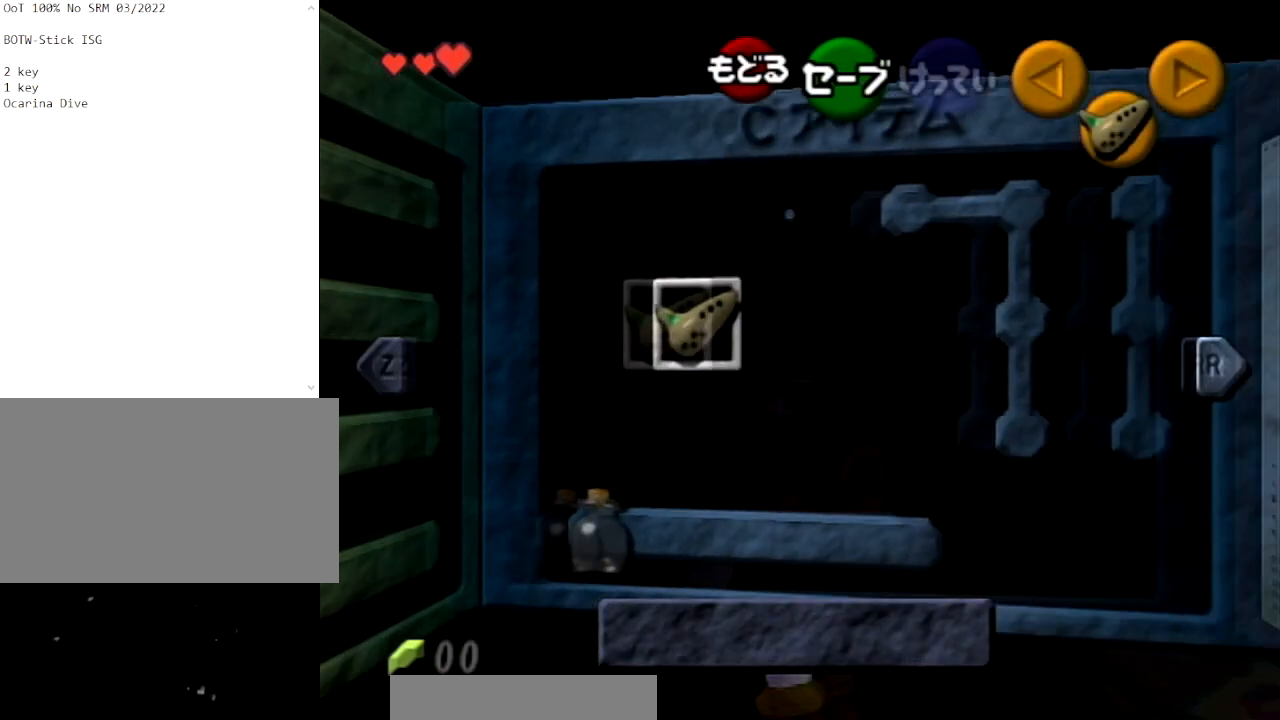
{"buttons": ["START"], "left_stick": "center", "right_stick": "center", "events": [[100, "left_stick", "center"], [167, "X", "up"], [434, "START", "down"]]}
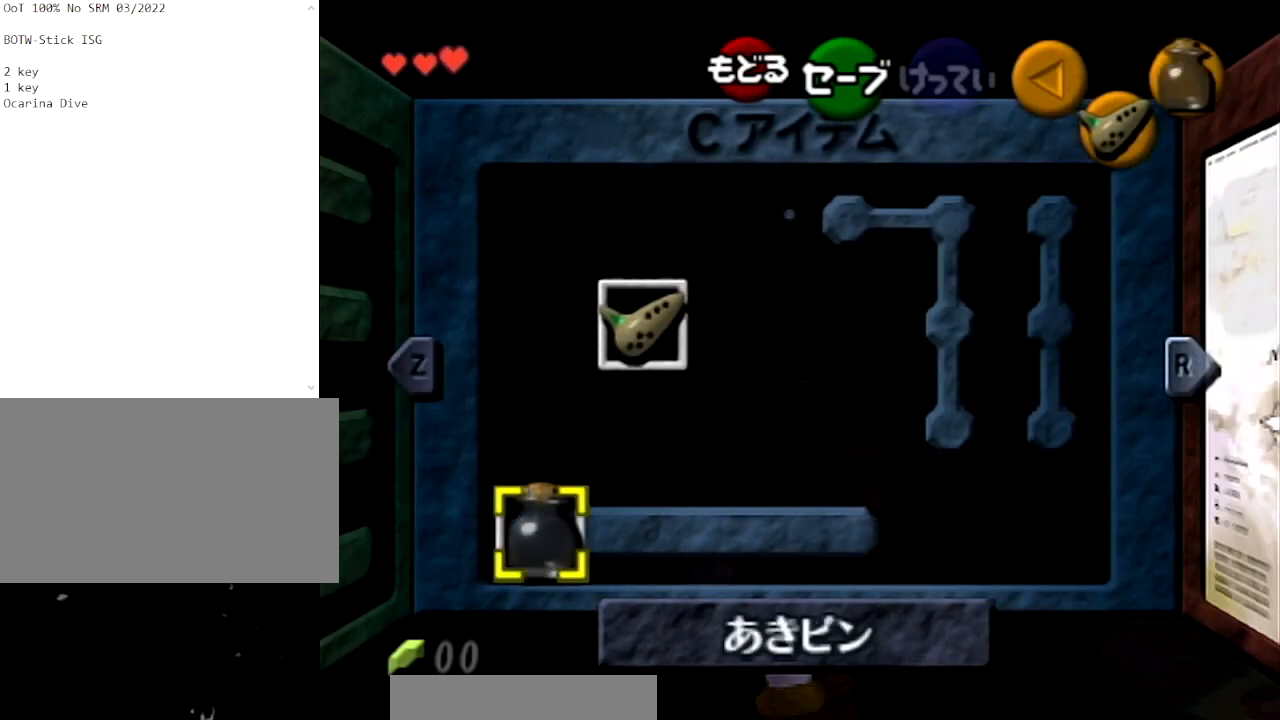
{"buttons": [], "left_stick": "up-left", "right_stick": "center", "events": [[133, "START", "up"], [300, "left_stick", "up-left"]]}
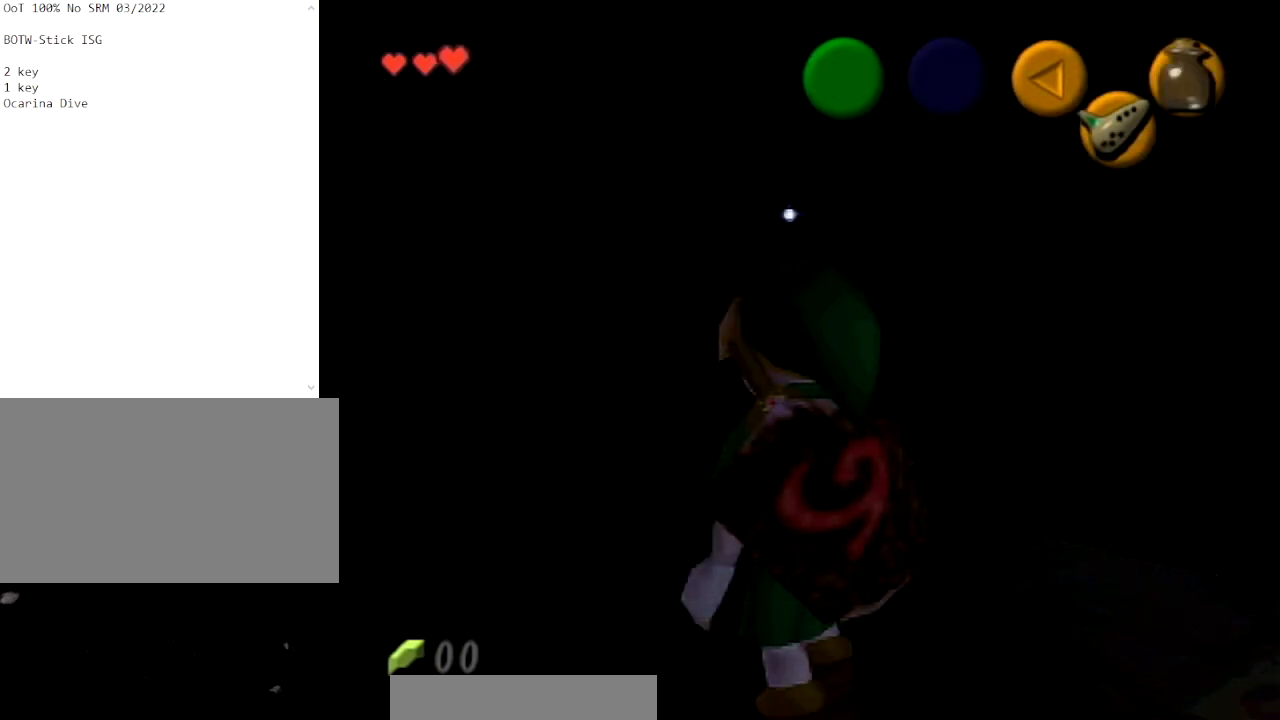
{"buttons": [], "left_stick": "up", "right_stick": "center", "events": [[34, "A", "down"], [134, "A", "up"], [267, "left_stick", "up"]]}
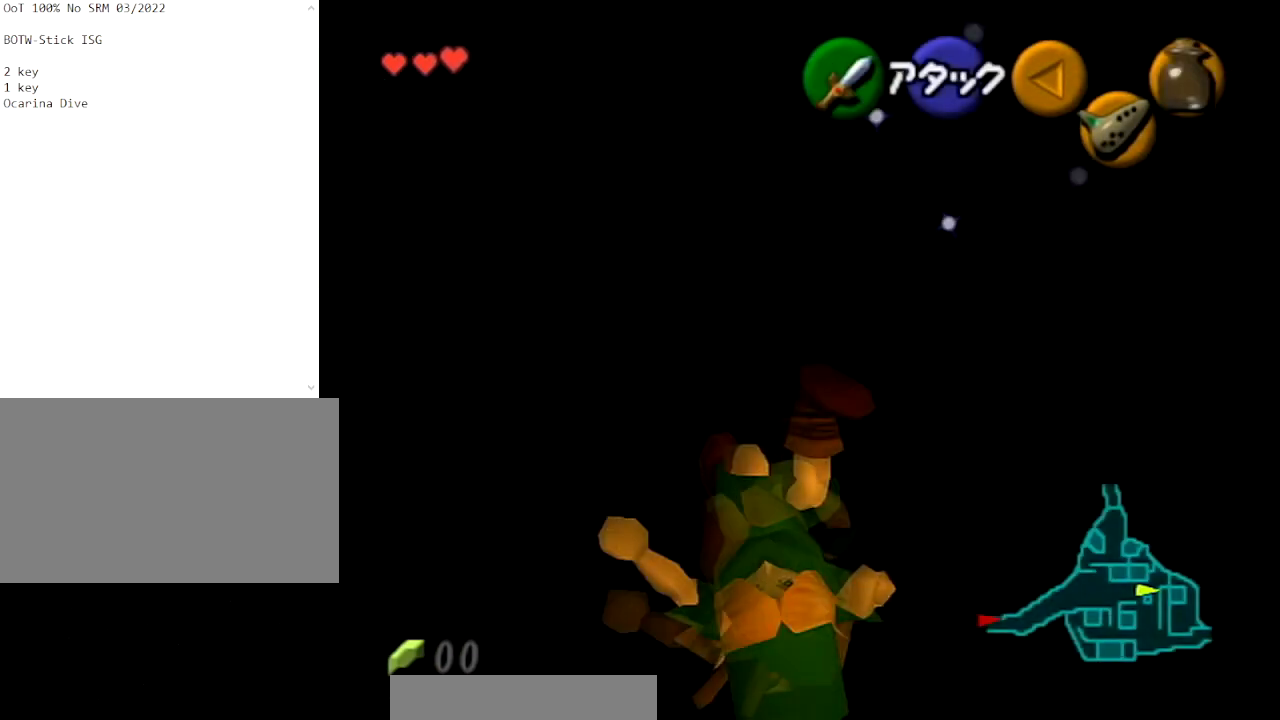
{"buttons": [], "left_stick": "up", "right_stick": "center", "events": []}
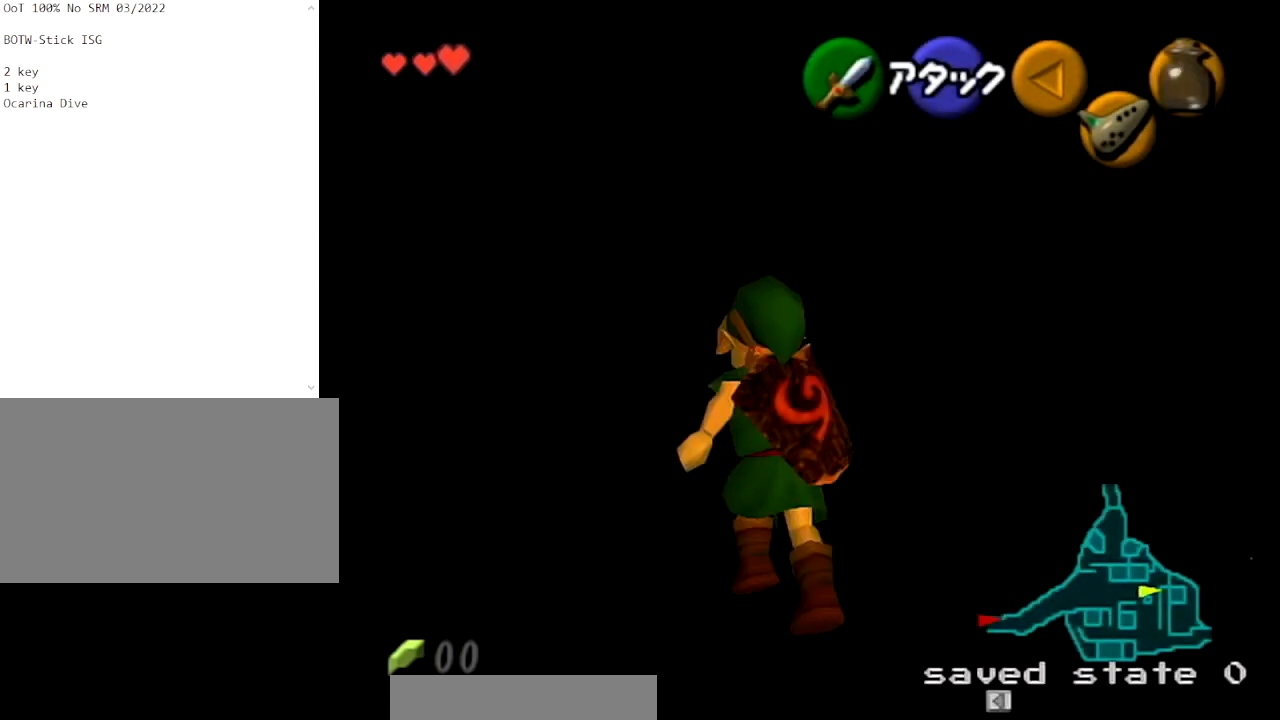
{"buttons": [], "left_stick": "center", "right_stick": "center", "events": [[334, "left_stick", "center"]]}
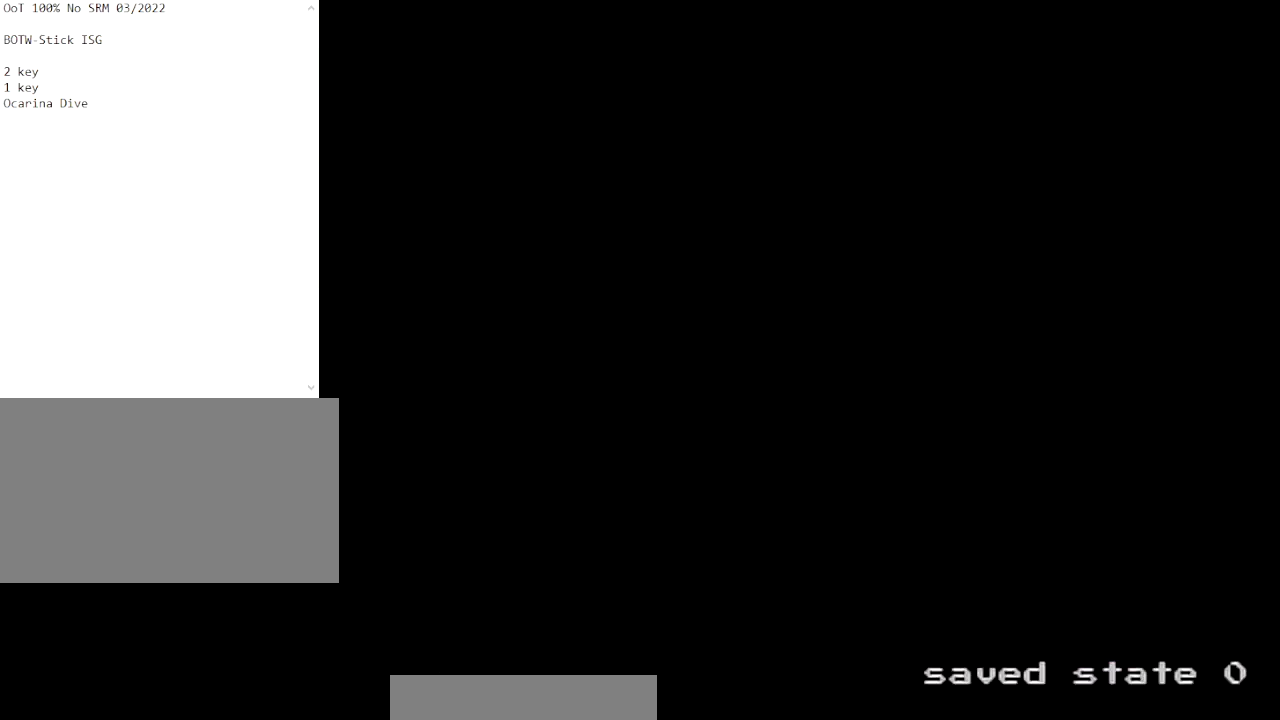
{"buttons": [], "left_stick": "up", "right_stick": "center", "events": [[467, "left_stick", "up"]]}
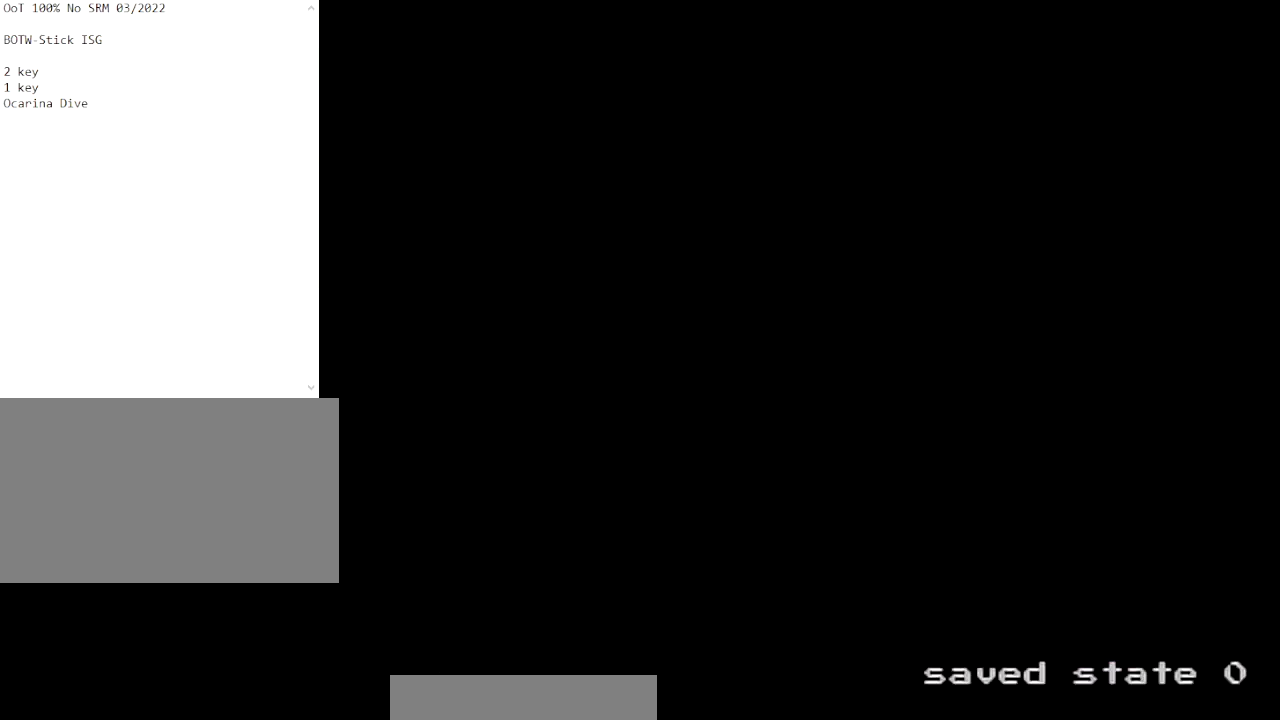
{"buttons": [], "left_stick": "up", "right_stick": "center", "events": [[100, "A", "down"], [200, "A", "up"], [267, "A", "down"], [367, "A", "up"], [434, "A", "down"], [501, "A", "up"]]}
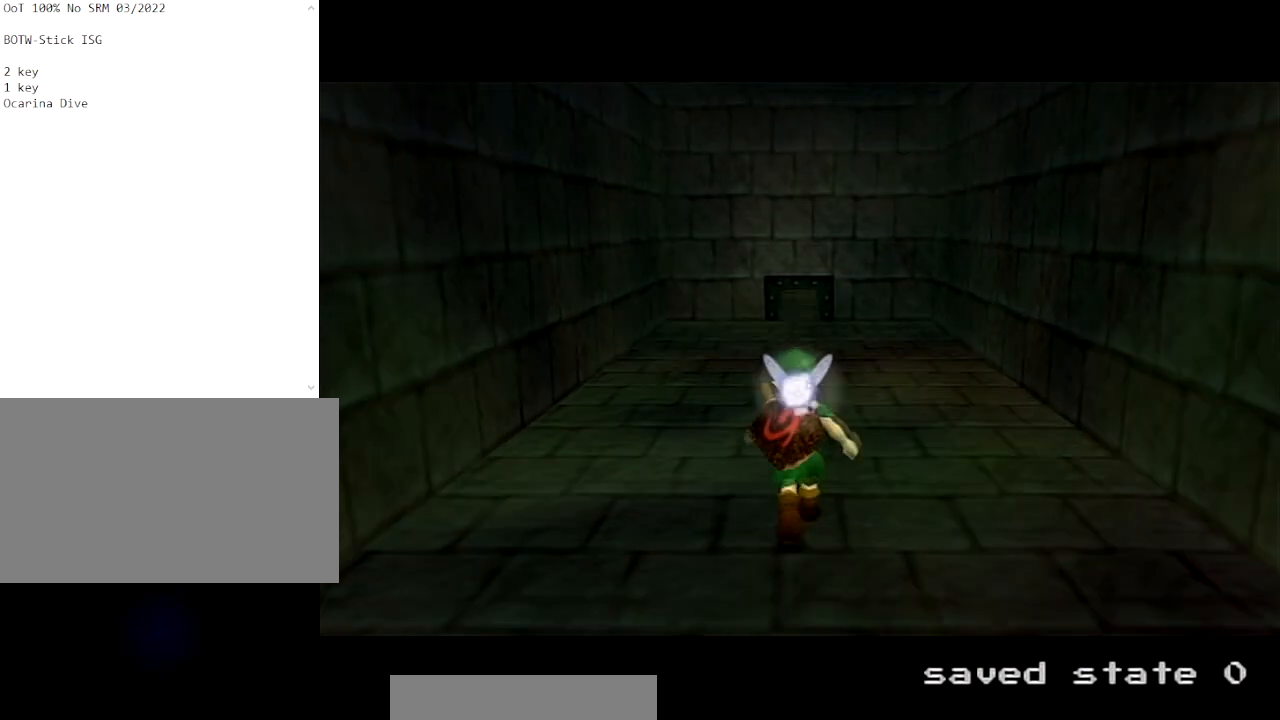
{"buttons": [], "left_stick": "up", "right_stick": "center", "events": [[67, "A", "down"], [167, "A", "up"], [233, "A", "down"], [333, "A", "up"]]}
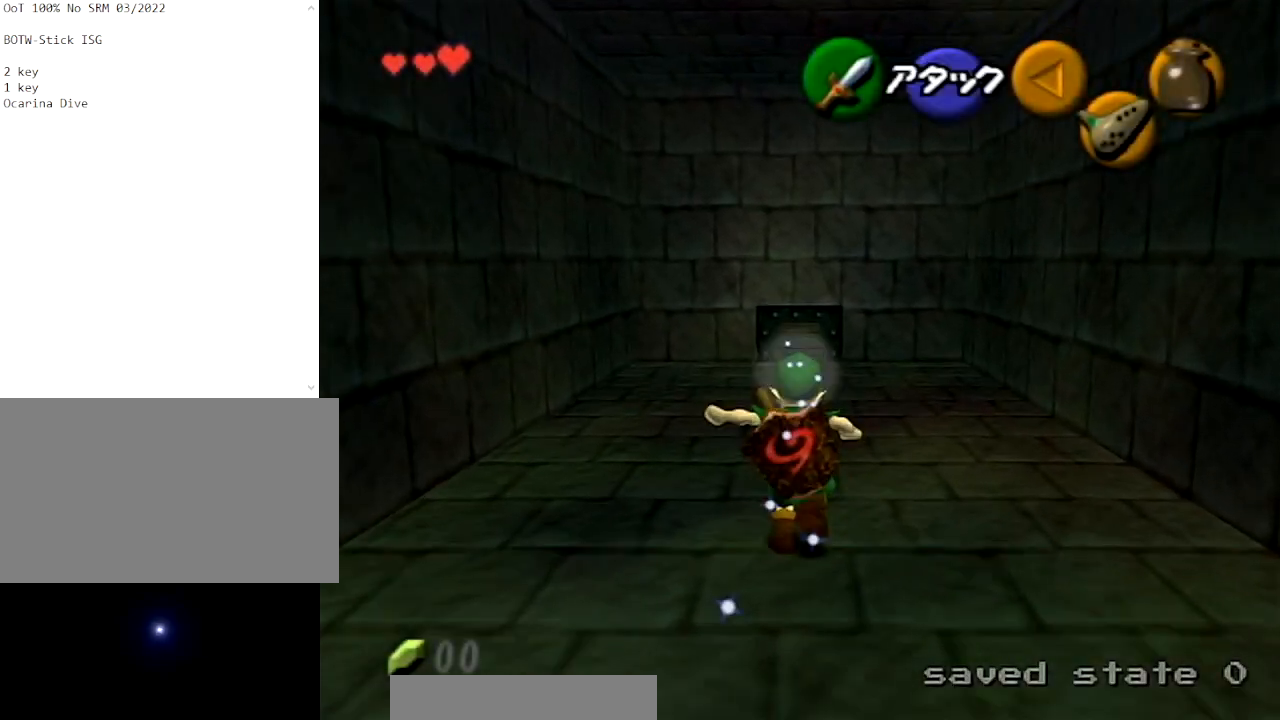
{"buttons": [], "left_stick": "up", "right_stick": "center", "events": [[367, "A", "down"], [467, "A", "up"]]}
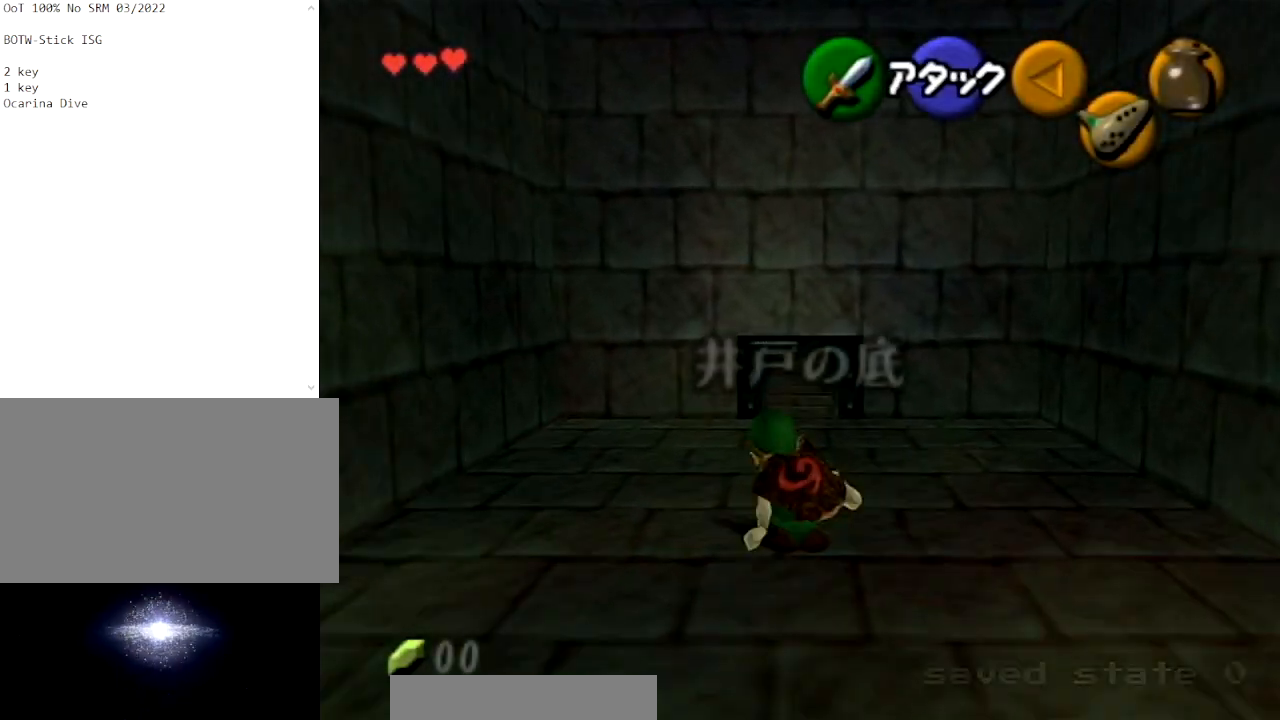
{"buttons": ["L1"], "left_stick": "up", "right_stick": "center", "events": [[467, "L1", "down"]]}
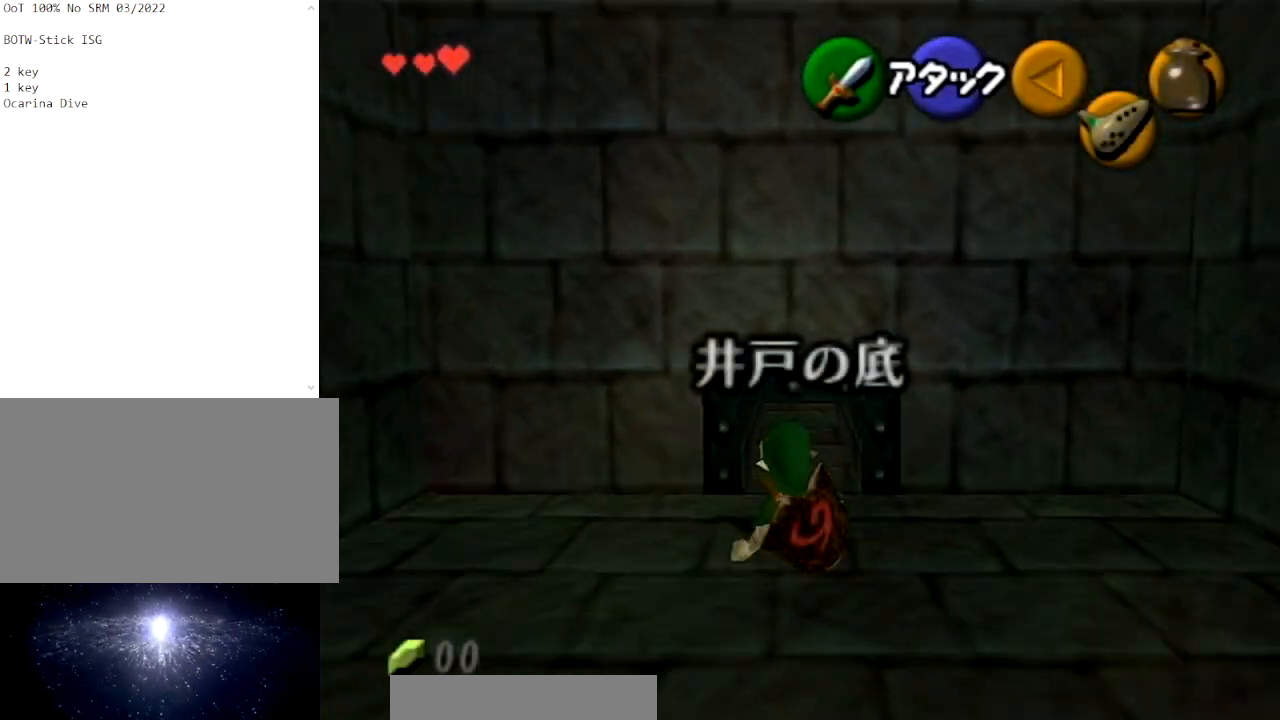
{"buttons": [], "left_stick": "up", "right_stick": "center", "events": [[34, "A", "down"], [167, "A", "up"], [234, "A", "down"], [301, "L1", "up"], [334, "A", "up"]]}